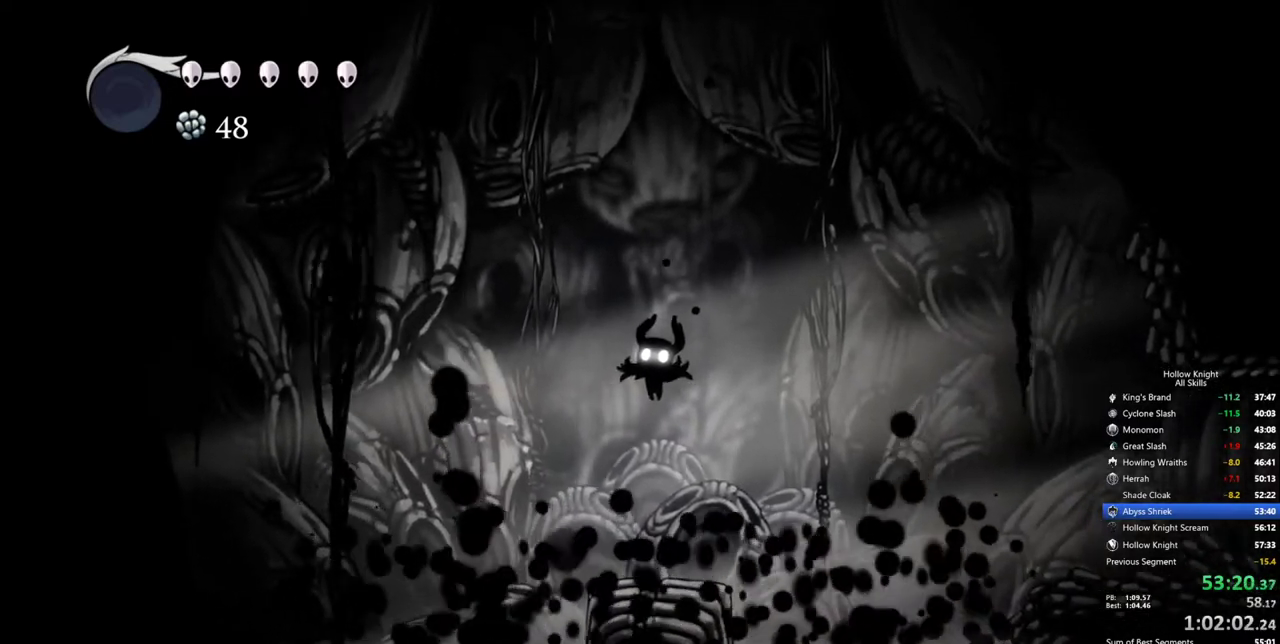
Gameplay with keyboard; each line is a JSON object with the keys held at the frame after it. "events" lists presses ("down") and releases ("up") of "cdash", "dash", "dnail", "down", "heal", "inv", "jump", "left", "nail", "right", "spell" and "up" between this image and that frame as [ms after this image, input, new state], when the widget could be followed in between. No other keys are recorded. Mouse input is not recorded. Key names are as the overlay labels them; some are game actions (e.g. jump) rather than physical keys.
{"keys": [], "events": [[217, "jump", "down"], [317, "jump", "up"], [367, "jump", "down"], [450, "jump", "up"]]}
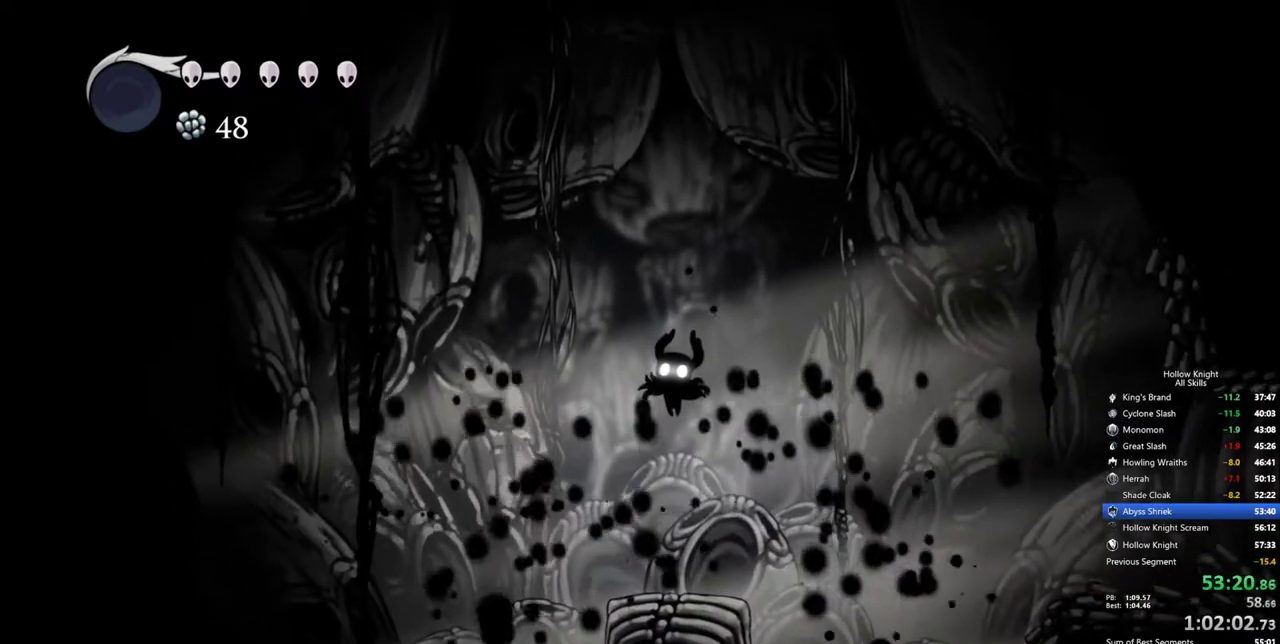
{"keys": ["jump"], "events": [[50, "jump", "down"], [134, "jump", "up"], [184, "jump", "down"], [284, "jump", "up"], [384, "jump", "down"], [417, "jump", "up"], [467, "jump", "down"]]}
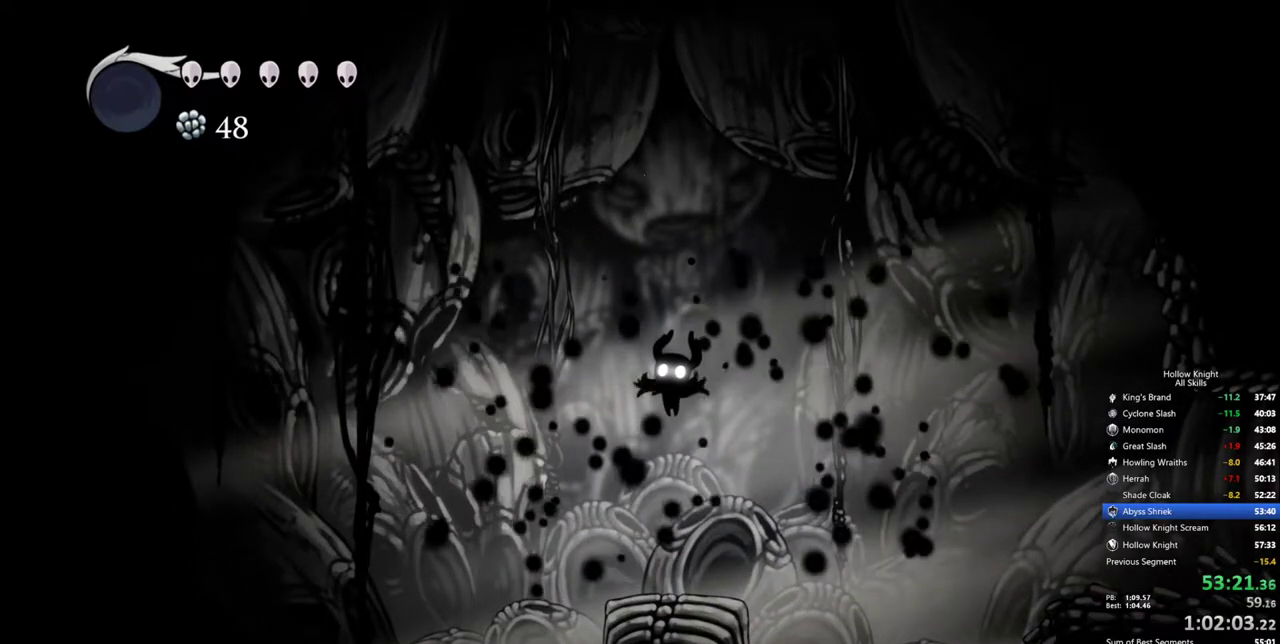
{"keys": [], "events": [[150, "jump", "up"], [200, "jump", "down"], [300, "jump", "up"], [350, "jump", "down"], [384, "jump", "up"]]}
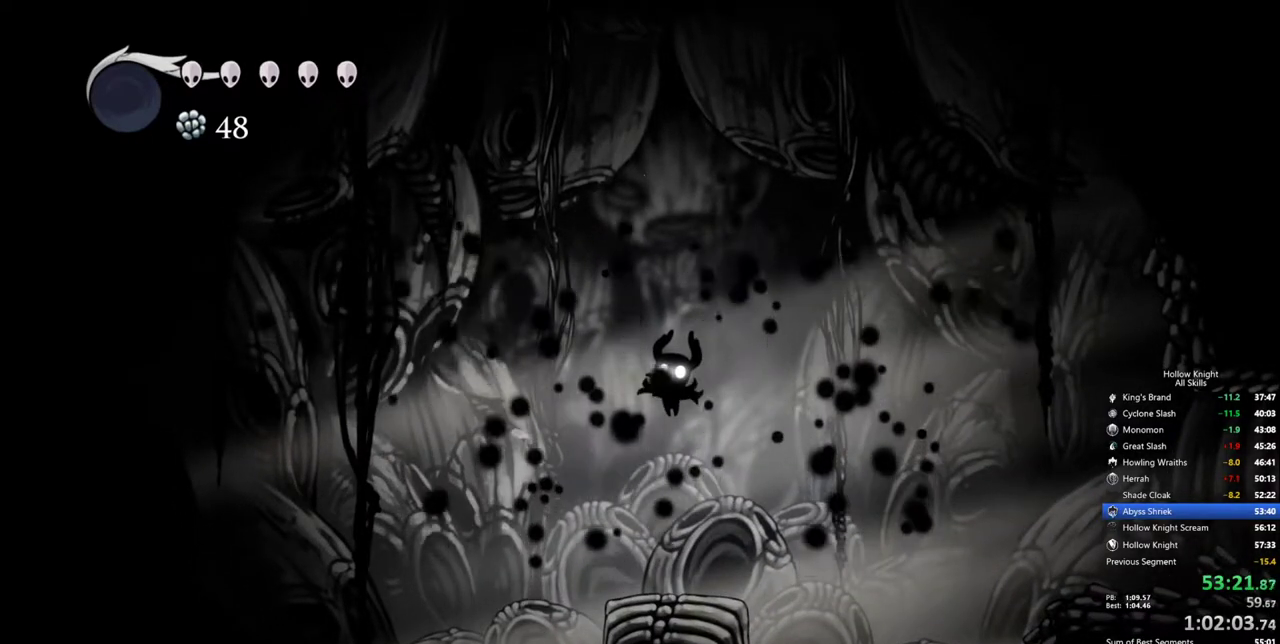
{"keys": [], "events": [[34, "jump", "down"], [134, "jump", "up"], [167, "jump", "down"], [367, "jump", "up"], [400, "jump", "down"], [500, "jump", "up"]]}
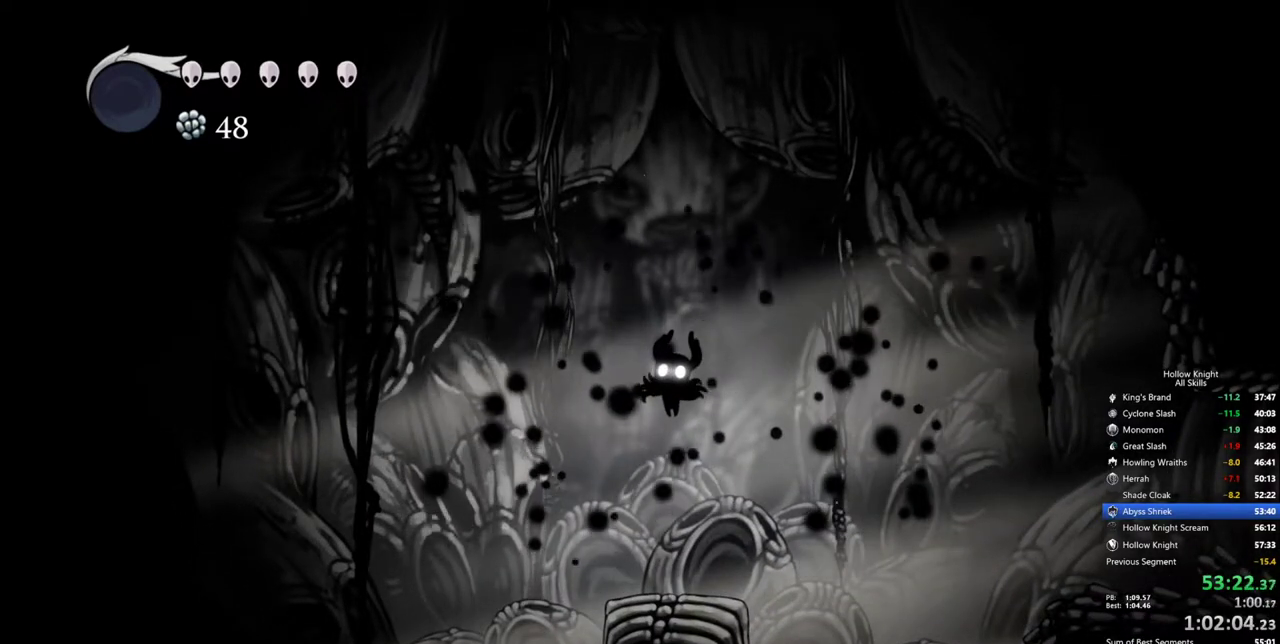
{"keys": ["jump"], "events": [[50, "jump", "down"], [100, "jump", "up"], [234, "jump", "down"]]}
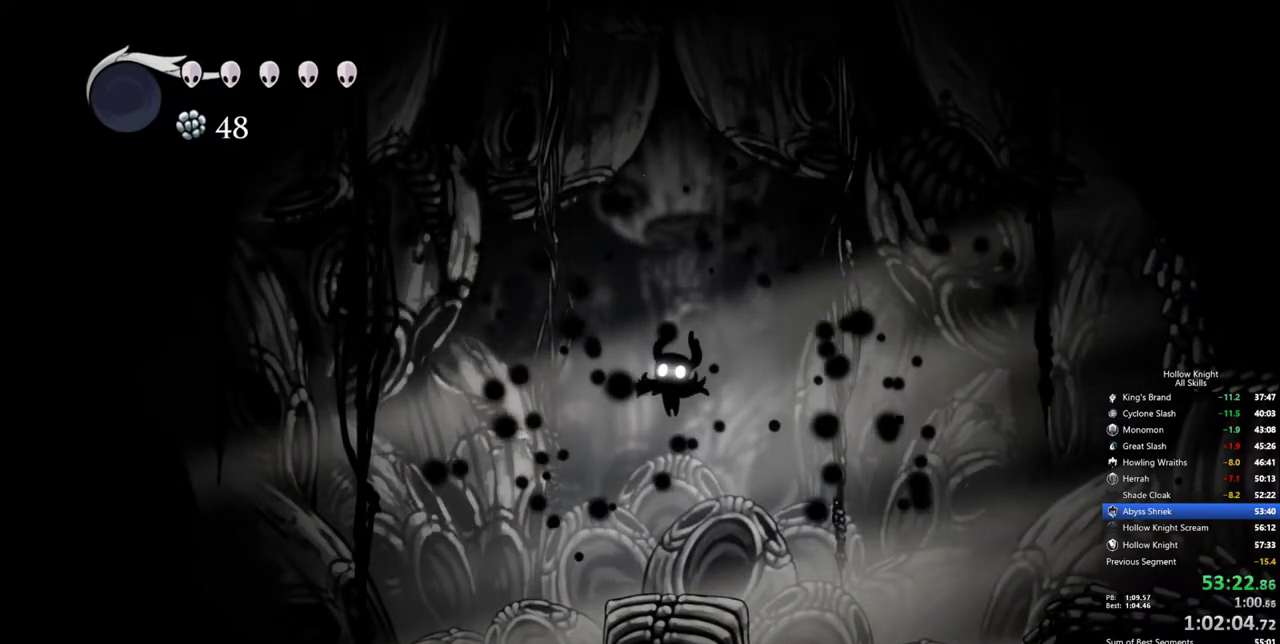
{"keys": ["jump"], "events": [[150, "jump", "up"], [200, "jump", "down"], [250, "jump", "up"], [300, "jump", "down"], [350, "jump", "up"], [384, "jump", "down"]]}
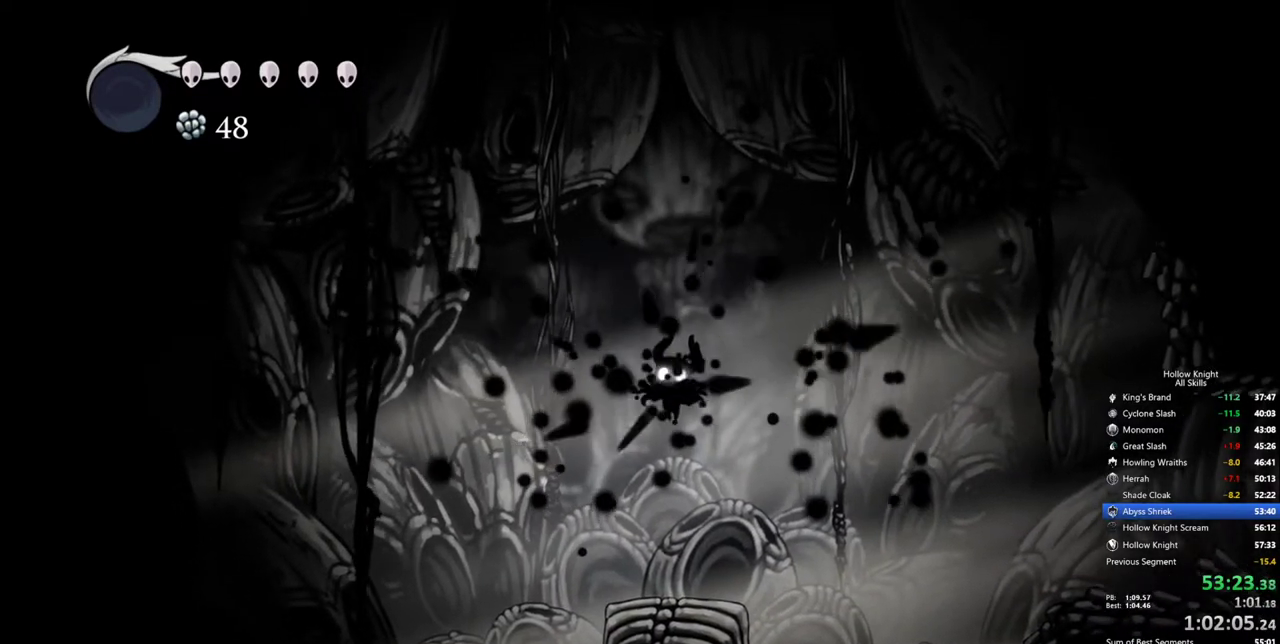
{"keys": ["jump"], "events": [[84, "jump", "up"], [134, "jump", "down"], [167, "jump", "up"], [267, "jump", "down"], [317, "jump", "up"], [367, "jump", "down"], [450, "jump", "up"], [500, "jump", "down"]]}
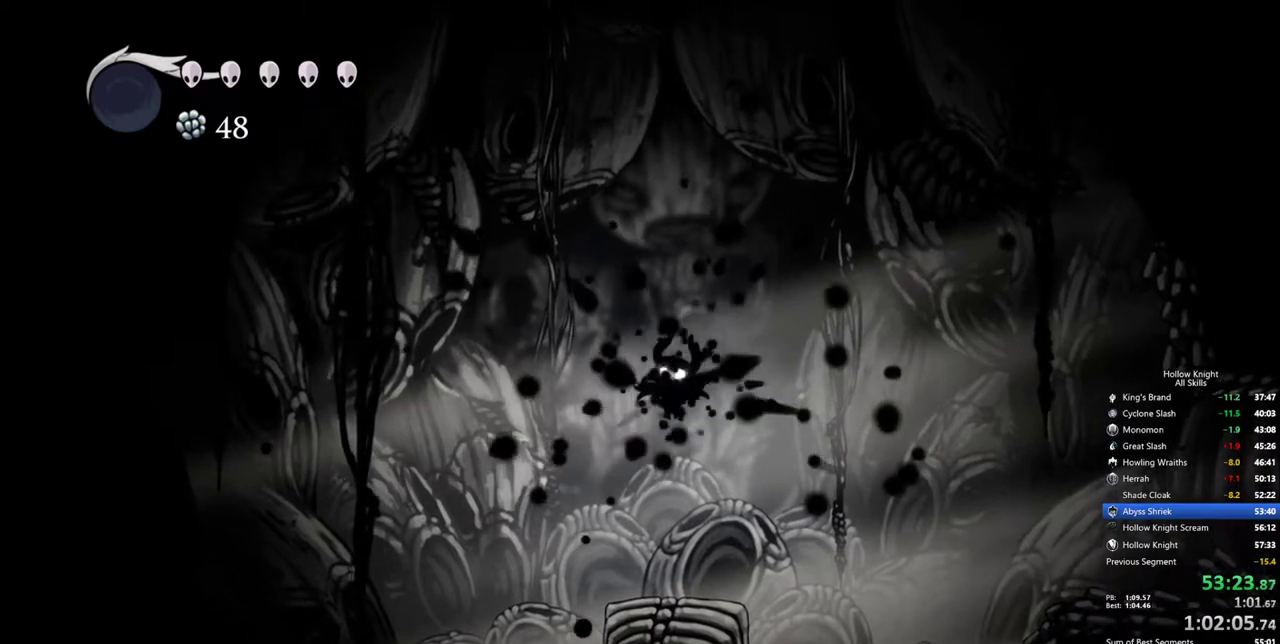
{"keys": ["jump"], "events": [[50, "jump", "up"], [100, "jump", "down"], [184, "jump", "up"], [234, "jump", "down"], [284, "jump", "up"], [334, "jump", "down"], [417, "jump", "up"], [467, "jump", "down"]]}
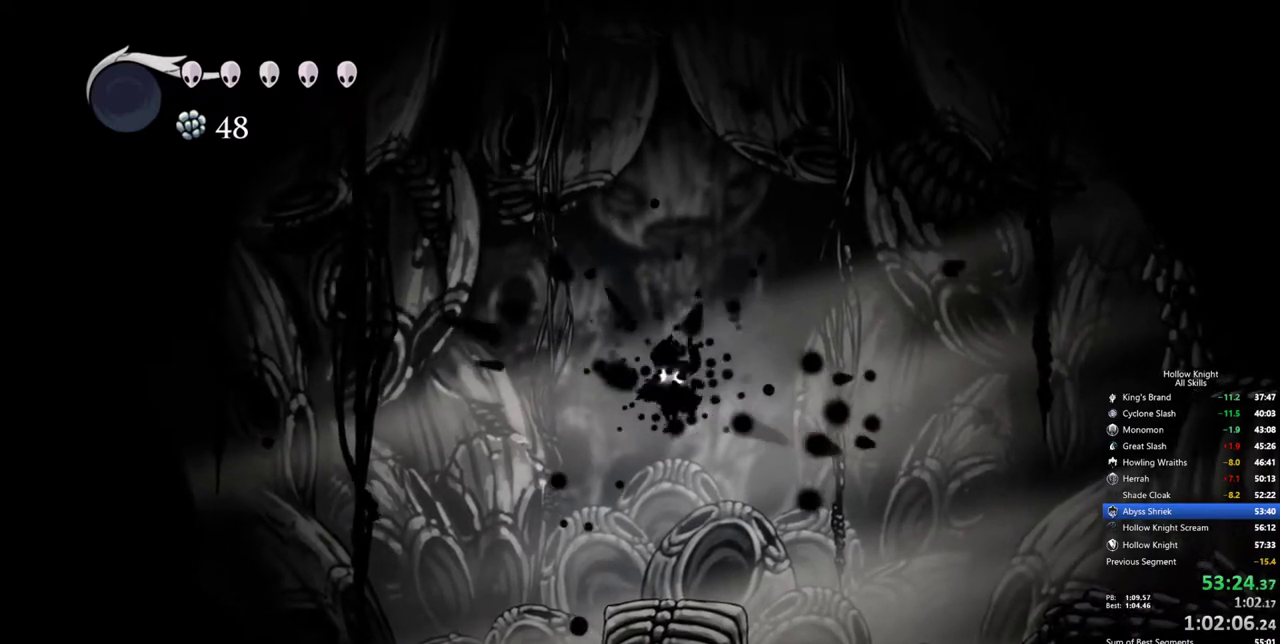
{"keys": [], "events": [[117, "jump", "up"], [150, "jump", "down"], [250, "jump", "up"], [300, "jump", "down"], [400, "jump", "up"], [434, "jump", "down"], [484, "jump", "up"]]}
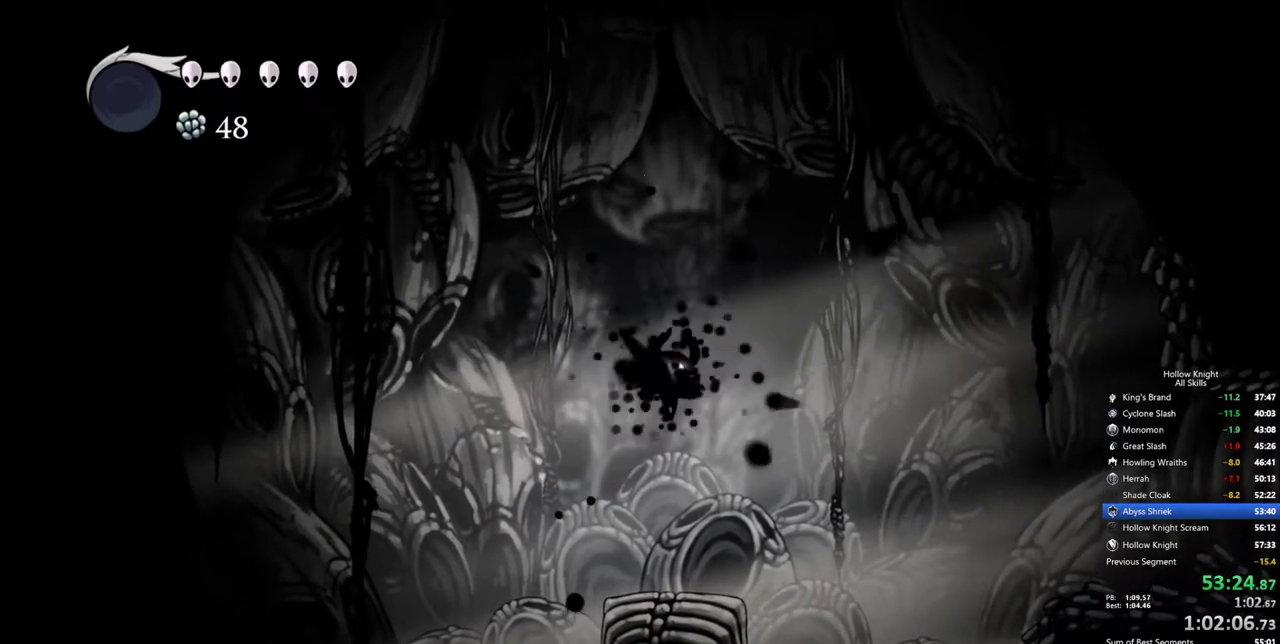
{"keys": [], "events": [[217, "jump", "down"], [317, "jump", "up"], [367, "jump", "down"], [450, "jump", "up"]]}
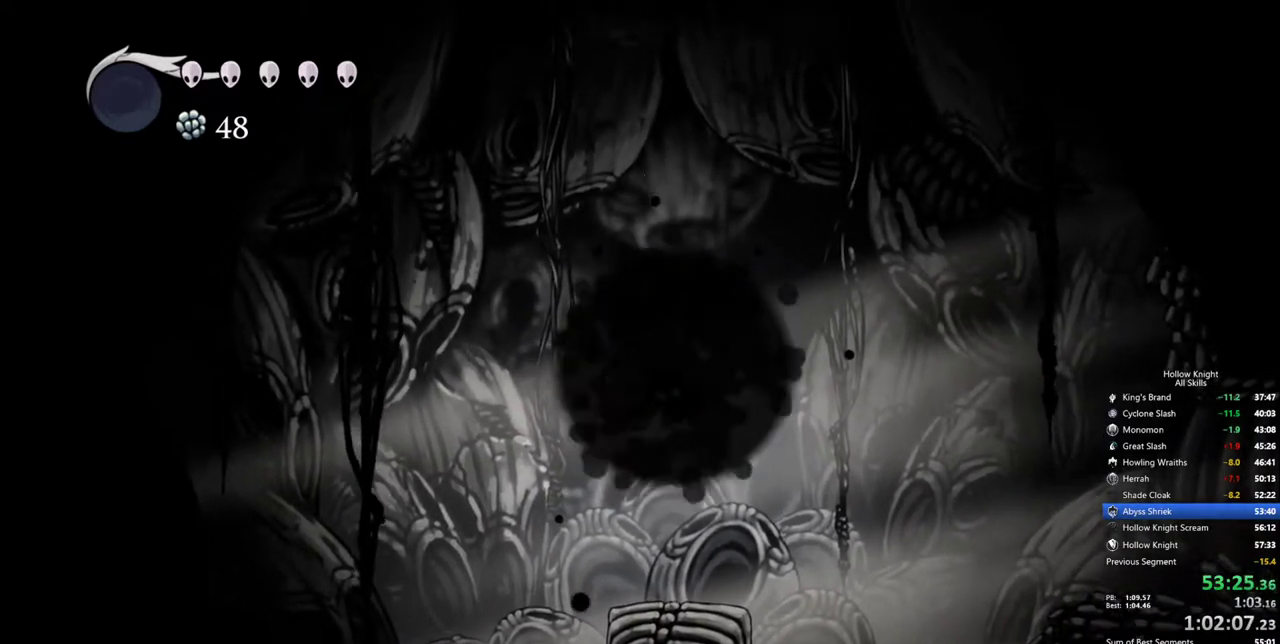
{"keys": ["jump"], "events": [[50, "jump", "down"], [100, "jump", "up"], [184, "jump", "down"], [234, "jump", "up"], [334, "jump", "down"], [417, "jump", "up"], [467, "jump", "down"]]}
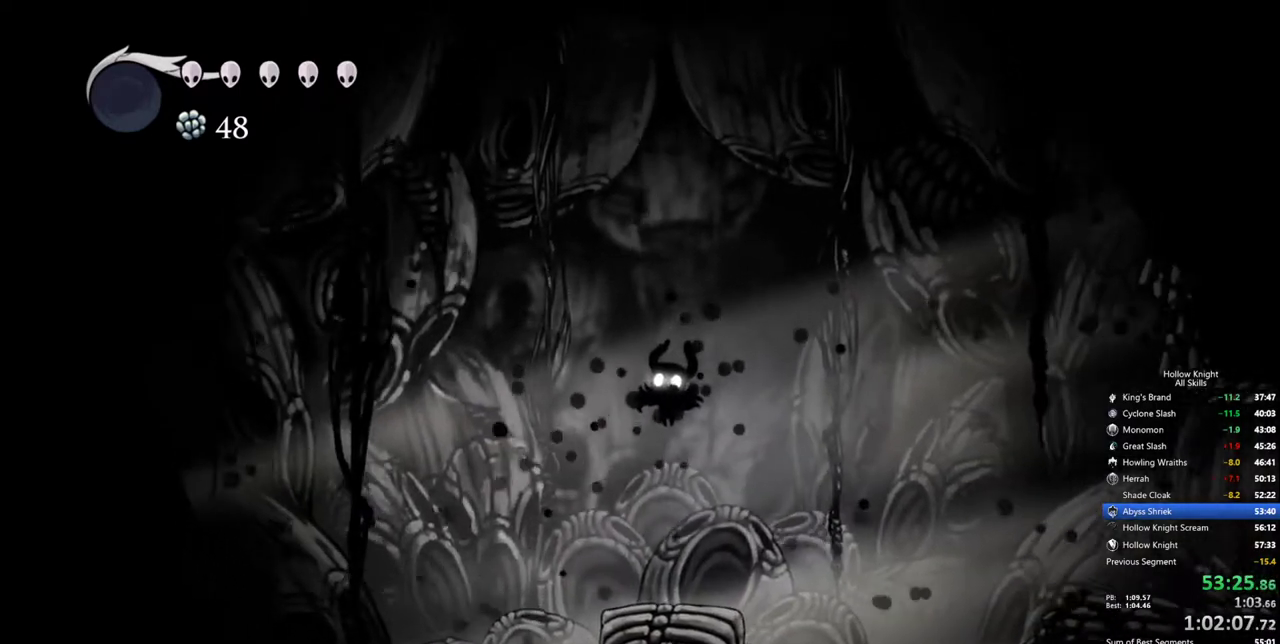
{"keys": [], "events": [[67, "jump", "up"], [117, "jump", "down"], [200, "jump", "up"], [250, "jump", "down"], [350, "jump", "up"], [400, "jump", "down"], [484, "jump", "up"]]}
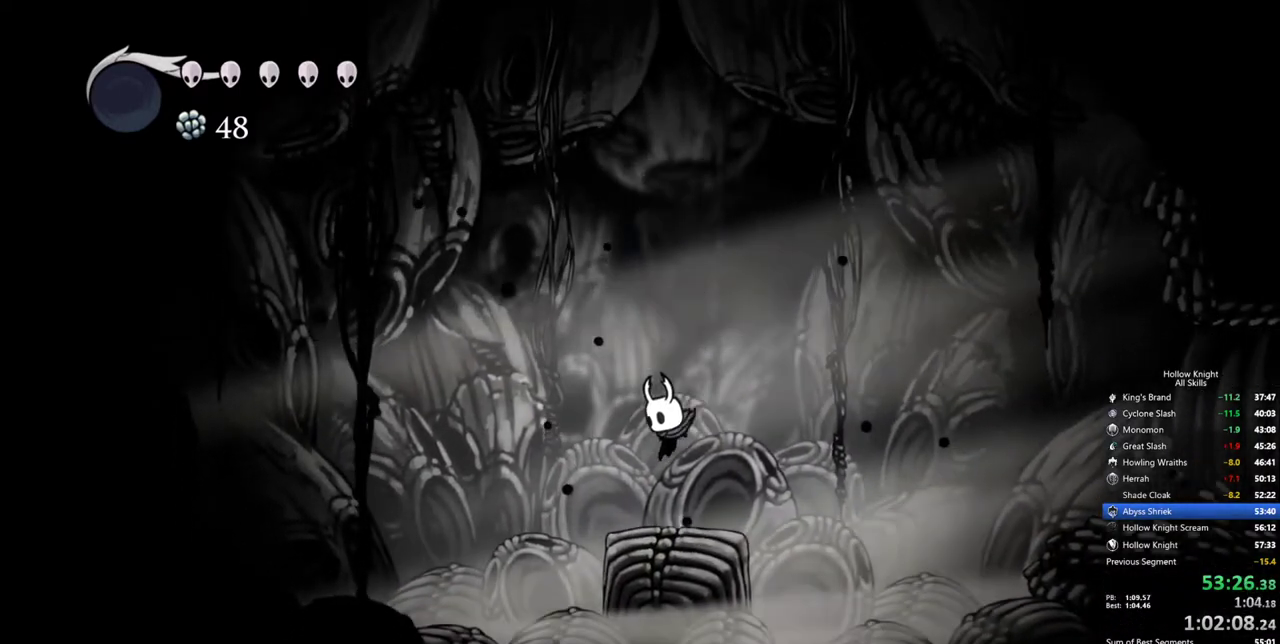
{"keys": ["jump"], "events": [[34, "jump", "down"], [134, "jump", "up"], [167, "jump", "down"], [267, "jump", "up"], [317, "jump", "down"], [400, "jump", "up"], [450, "jump", "down"]]}
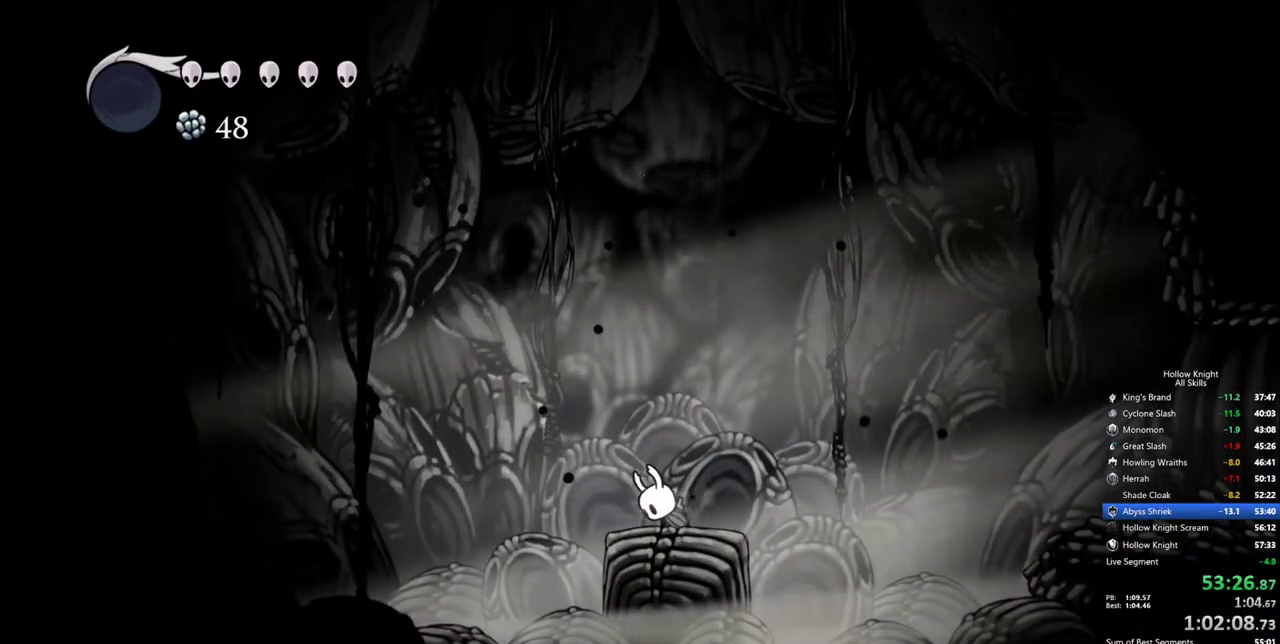
{"keys": [], "events": [[50, "jump", "up"], [100, "jump", "down"], [184, "jump", "up"], [234, "jump", "down"], [467, "jump", "up"]]}
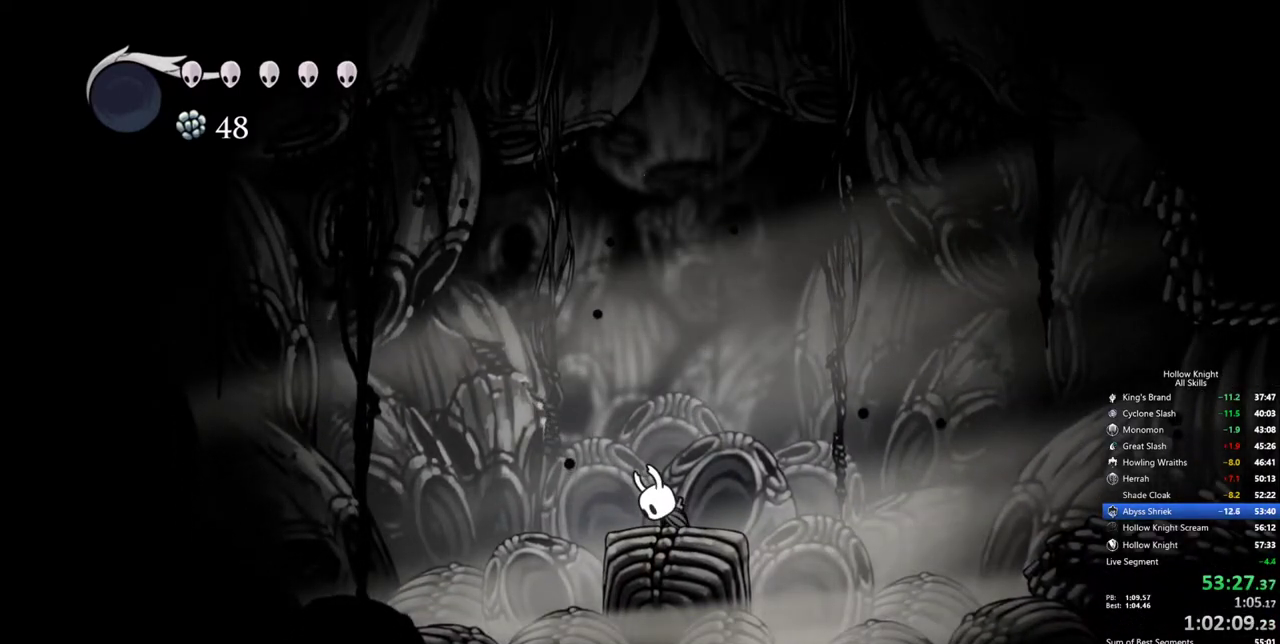
{"keys": [], "events": [[17, "jump", "down"], [117, "jump", "up"], [150, "jump", "down"], [250, "jump", "up"], [300, "jump", "down"], [350, "jump", "up"], [384, "jump", "down"], [484, "jump", "up"]]}
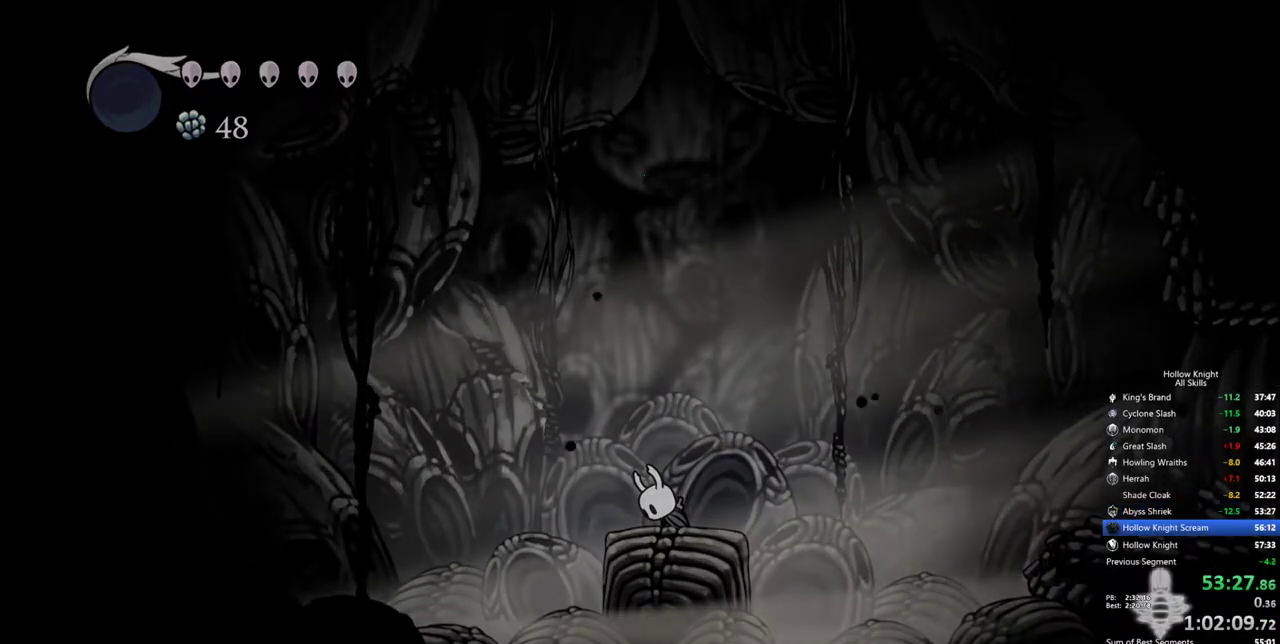
{"keys": [], "events": [[34, "jump", "down"], [84, "jump", "up"], [167, "jump", "down"], [217, "jump", "up"], [267, "jump", "down"], [367, "jump", "up"], [400, "jump", "down"], [450, "jump", "up"]]}
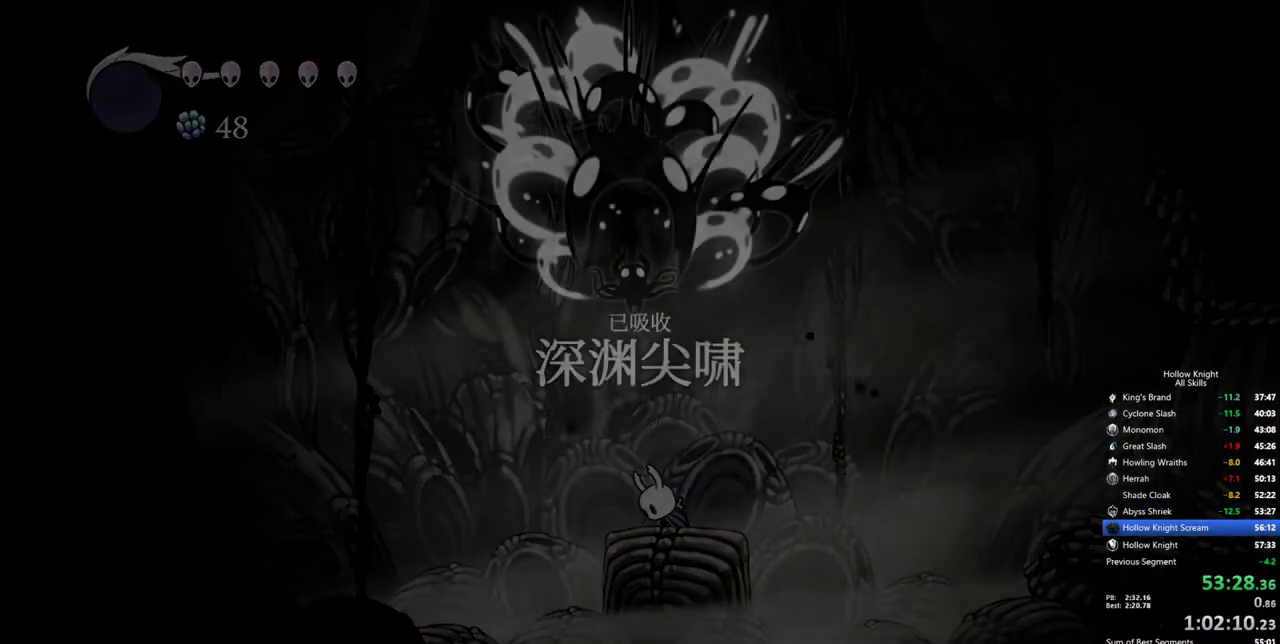
{"keys": ["jump"], "events": [[150, "jump", "down"], [184, "jump", "up"], [234, "jump", "down"], [417, "jump", "up"], [467, "jump", "down"]]}
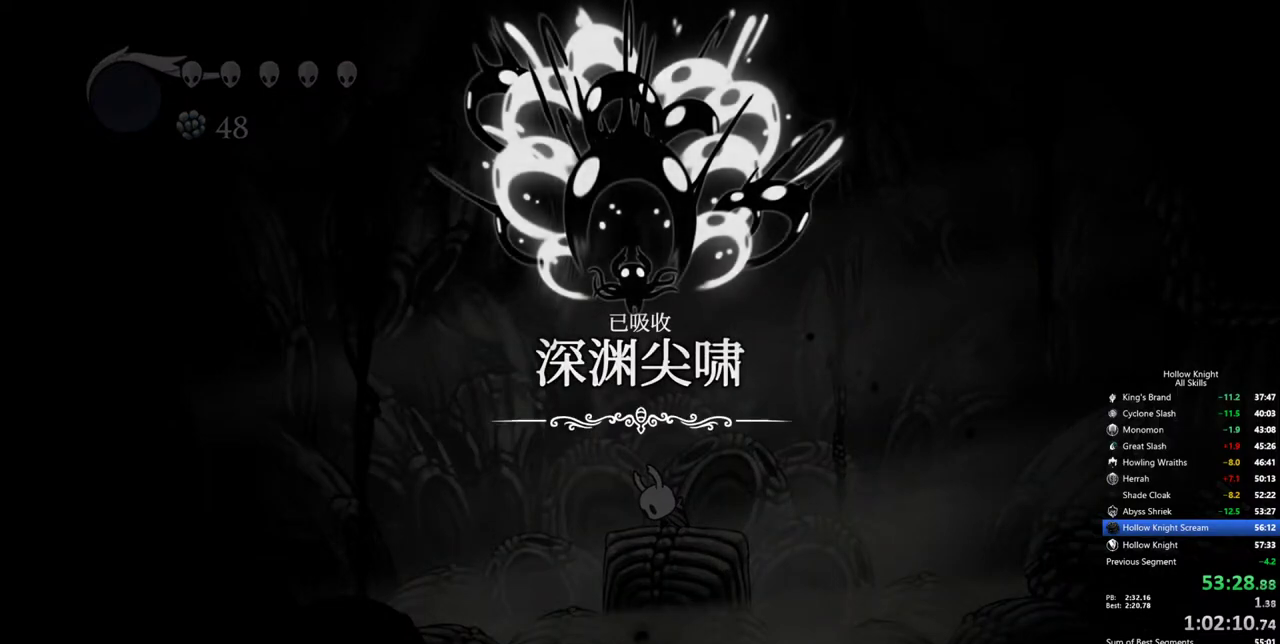
{"keys": ["jump"], "events": [[67, "jump", "up"], [117, "jump", "down"], [150, "jump", "up"], [200, "jump", "down"], [384, "jump", "up"], [434, "jump", "down"]]}
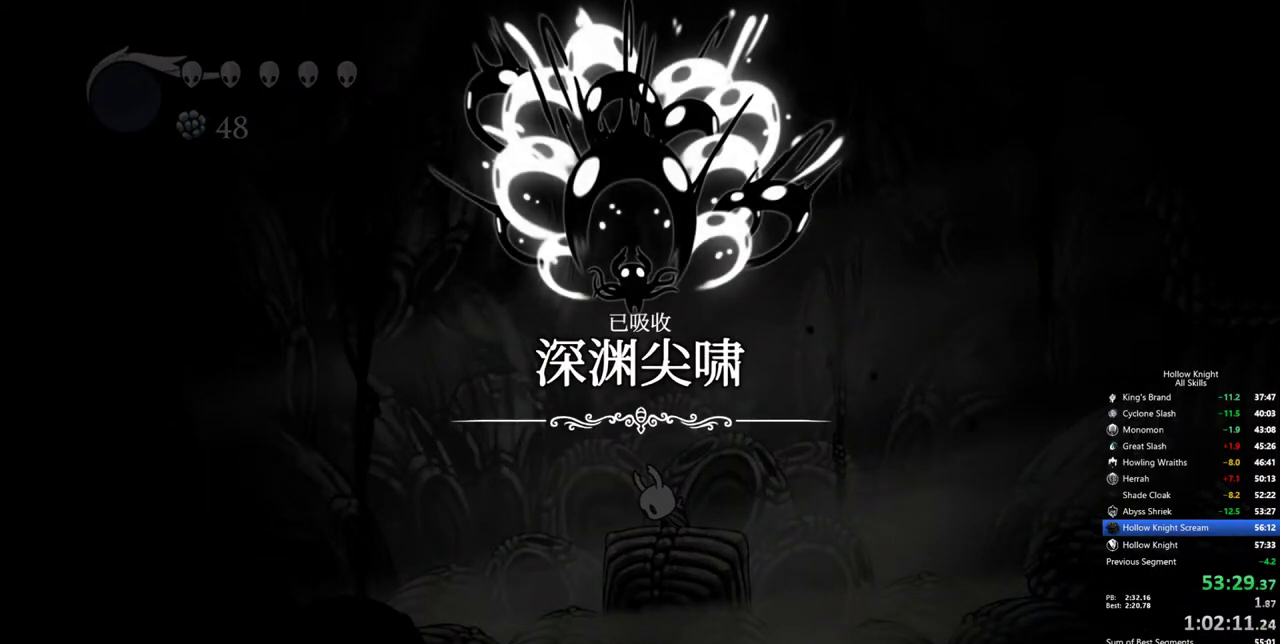
{"keys": ["jump"], "events": [[134, "jump", "up"], [167, "jump", "down"], [217, "jump", "up"], [267, "jump", "down"], [367, "jump", "up"], [400, "jump", "down"], [450, "jump", "up"], [500, "jump", "down"]]}
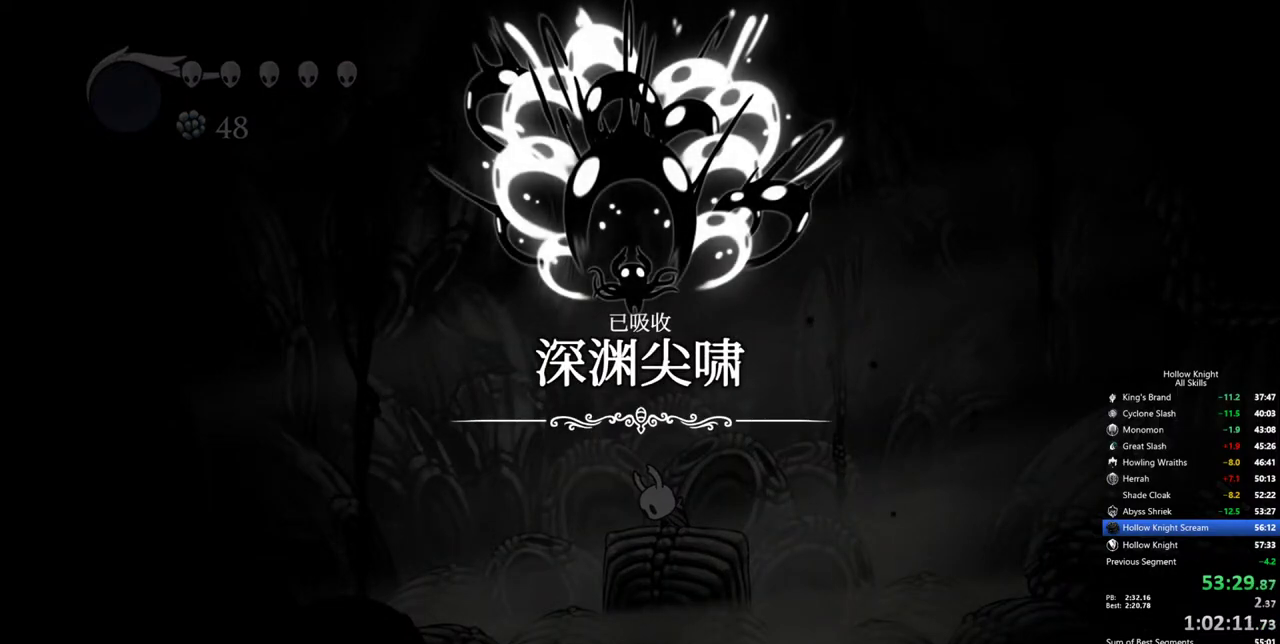
{"keys": ["jump"], "events": [[184, "jump", "up"], [234, "jump", "down"], [417, "jump", "up"], [467, "jump", "down"]]}
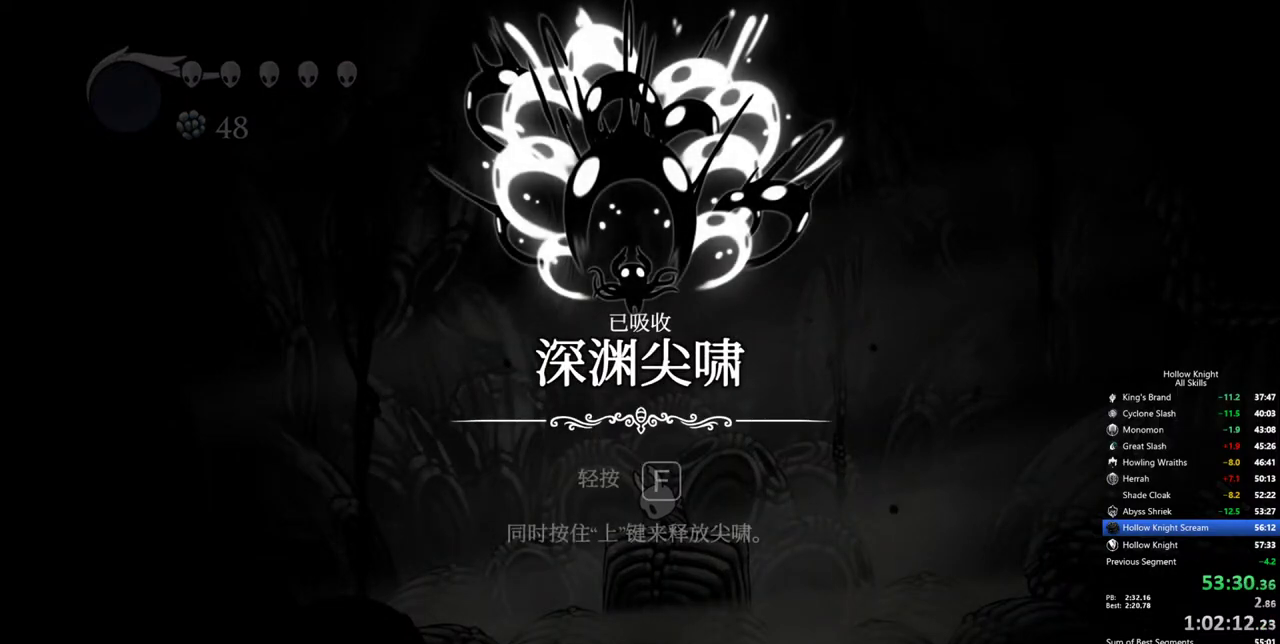
{"keys": [], "events": [[67, "jump", "up"], [117, "jump", "down"], [200, "jump", "up"], [300, "jump", "down"], [350, "jump", "up"], [434, "jump", "down"], [484, "jump", "up"]]}
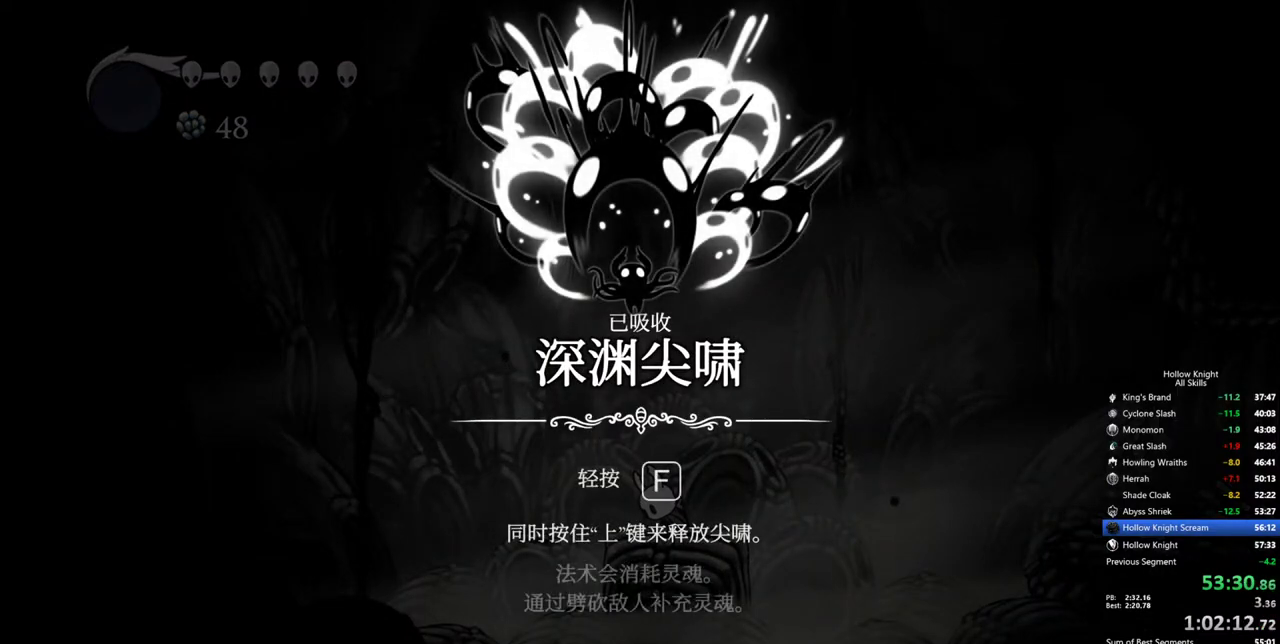
{"keys": ["jump"], "events": [[84, "jump", "down"], [117, "jump", "up"], [217, "jump", "down"], [267, "jump", "up"], [317, "jump", "down"], [417, "jump", "up"], [450, "jump", "down"]]}
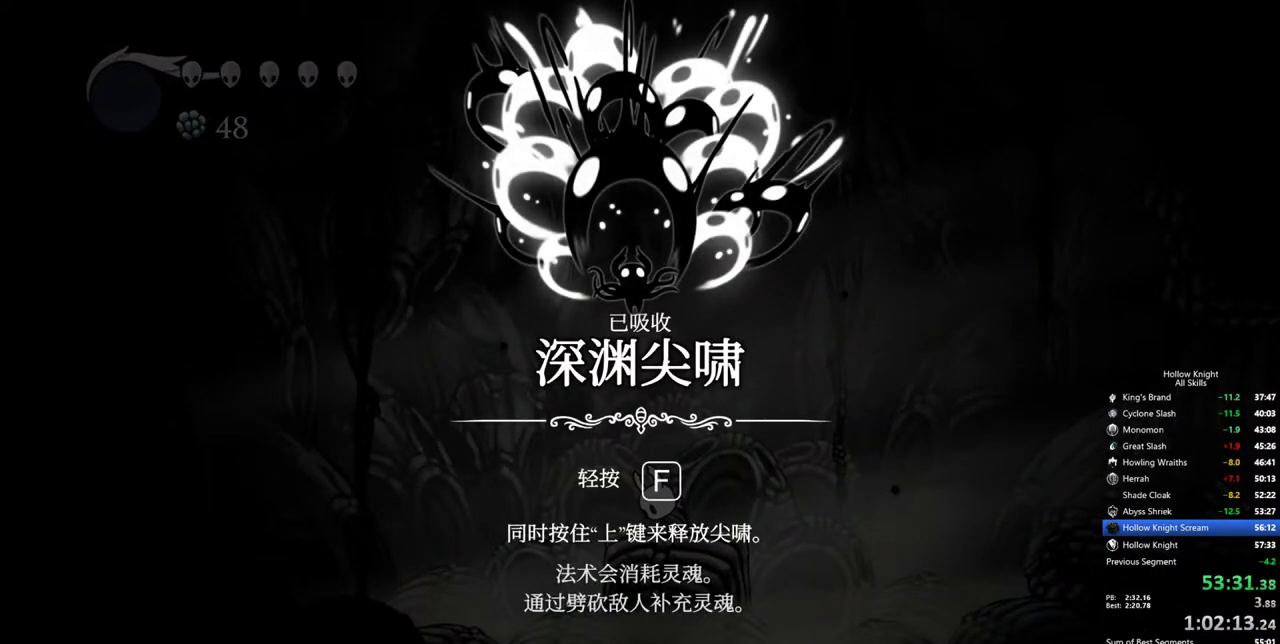
{"keys": [], "events": [[50, "jump", "up"], [100, "jump", "down"], [184, "jump", "up"], [234, "jump", "down"], [334, "jump", "up"], [384, "jump", "down"], [467, "jump", "up"]]}
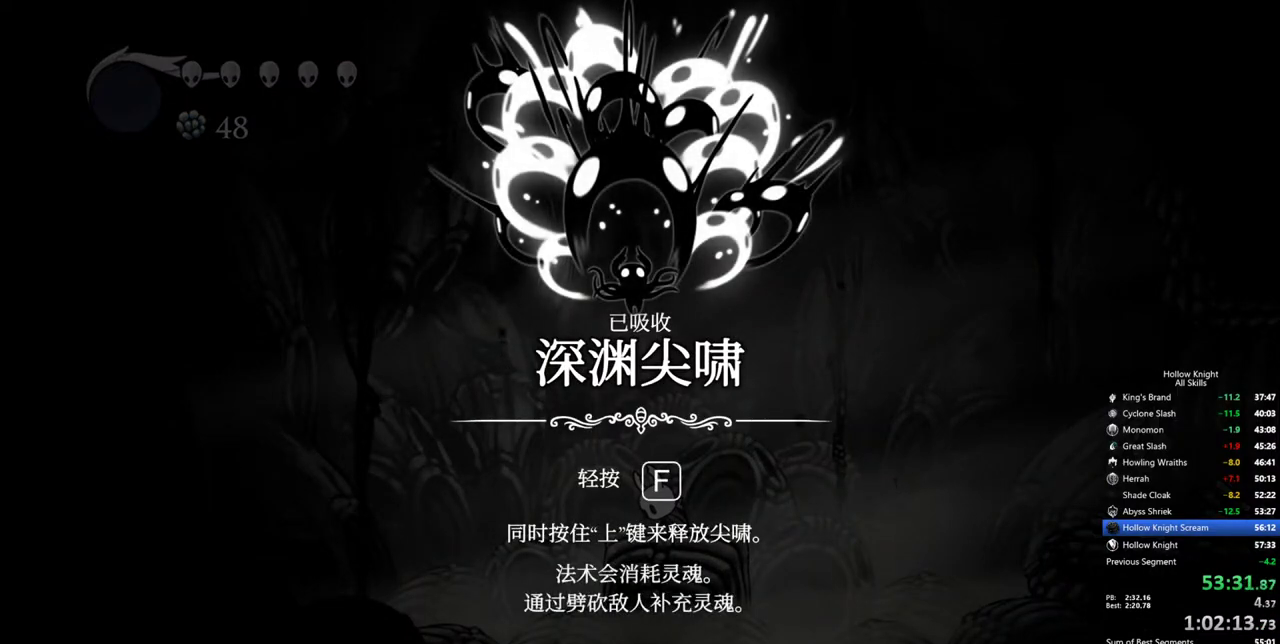
{"keys": ["jump"], "events": [[17, "jump", "down"], [67, "jump", "up"], [117, "jump", "down"], [200, "jump", "up"], [250, "jump", "down"], [300, "jump", "up"], [350, "jump", "down"], [434, "jump", "up"], [484, "jump", "down"]]}
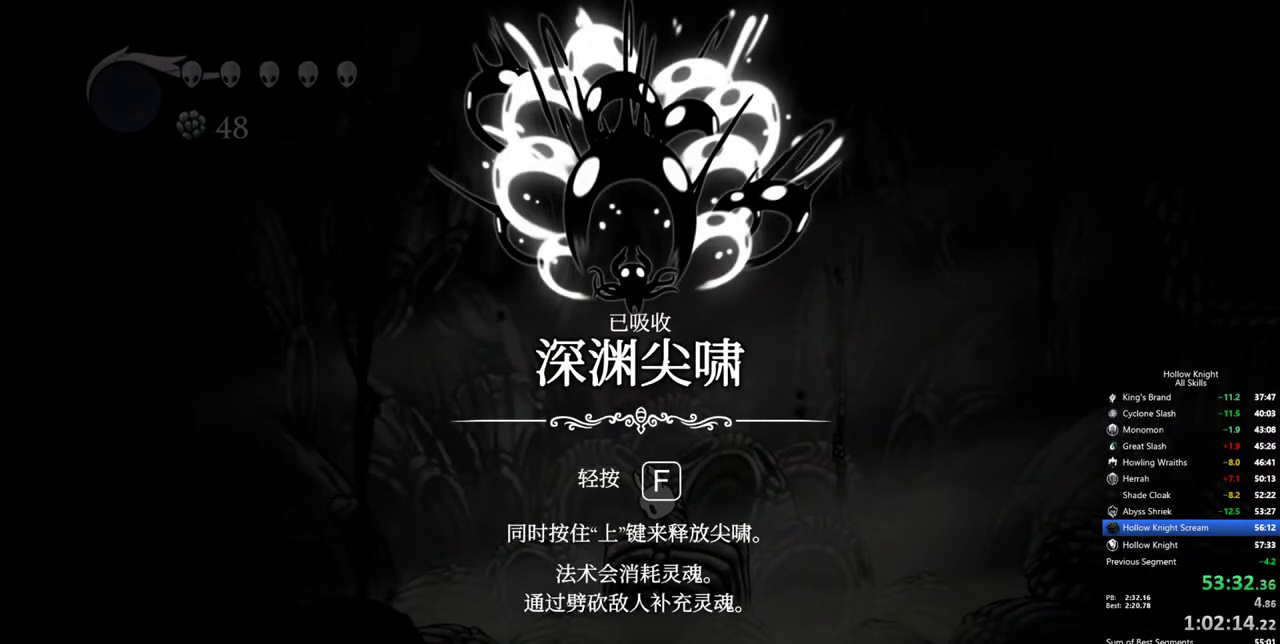
{"keys": [], "events": [[34, "jump", "up"], [84, "jump", "down"], [167, "jump", "up"], [217, "jump", "down"], [267, "jump", "up"], [317, "jump", "down"], [400, "jump", "up"], [450, "jump", "down"], [500, "jump", "up"]]}
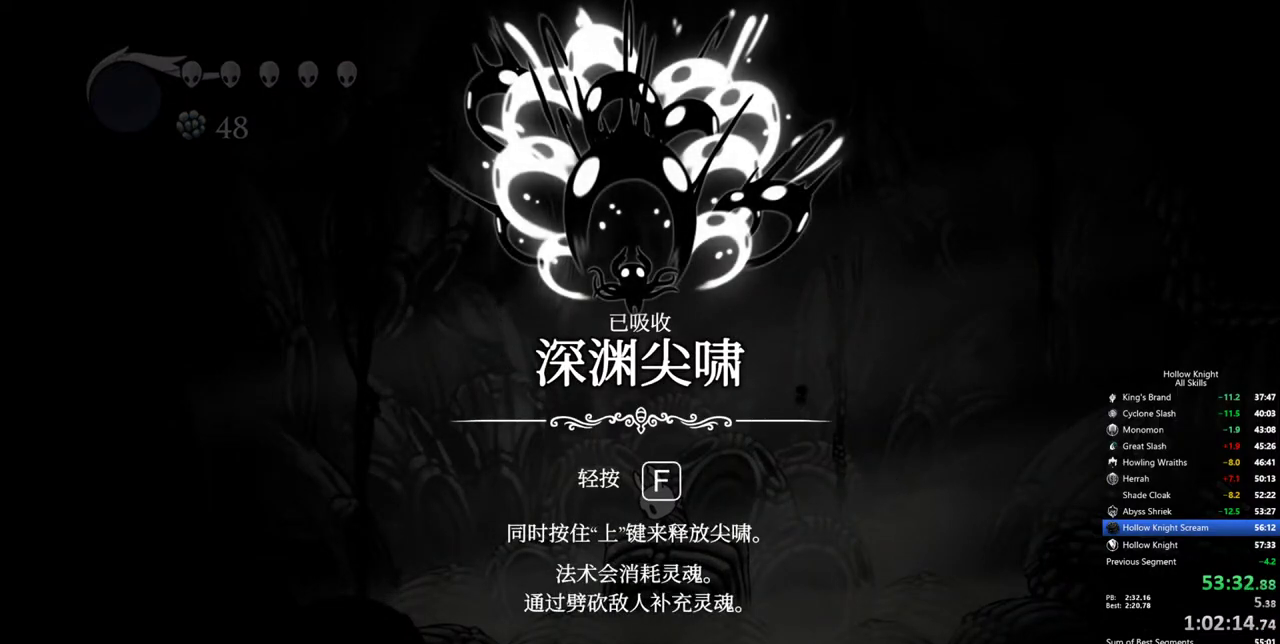
{"keys": [], "events": [[100, "jump", "down"], [150, "jump", "up"], [184, "jump", "down"], [234, "jump", "up"], [284, "jump", "down"], [384, "jump", "up"], [417, "jump", "down"], [467, "jump", "up"]]}
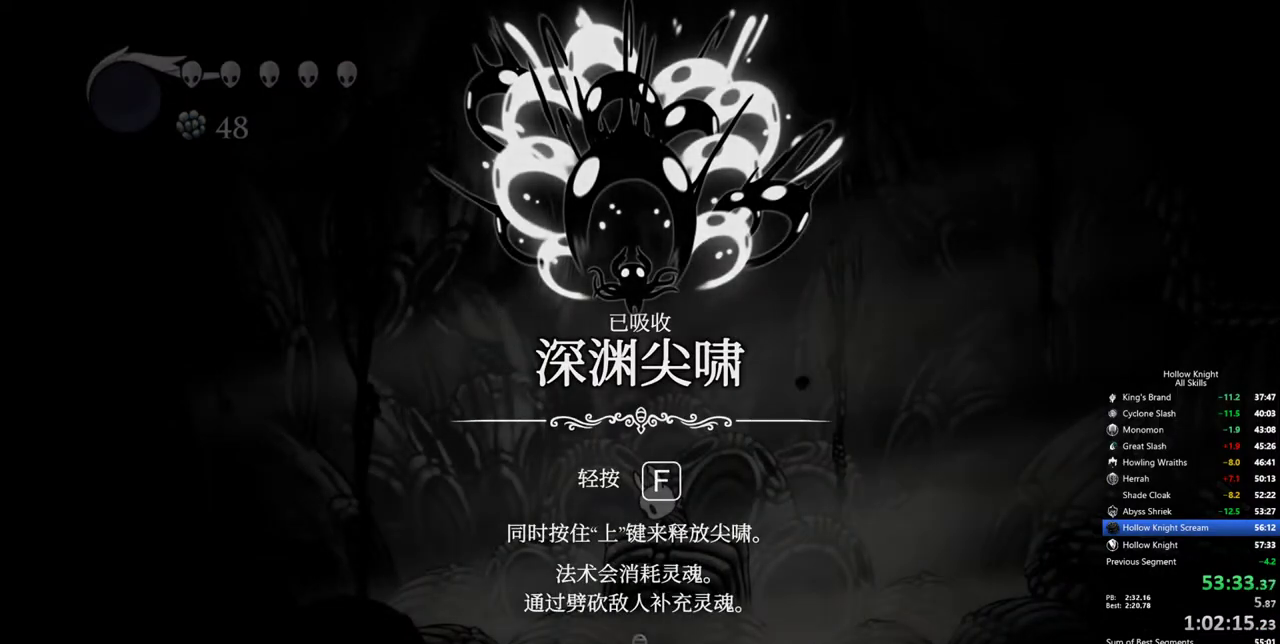
{"keys": ["right"], "events": [[17, "jump", "down"], [117, "jump", "up"], [150, "jump", "down"], [200, "jump", "up"], [250, "jump", "down"], [350, "jump", "up"], [350, "right", "down"], [434, "right", "up"], [484, "right", "down"]]}